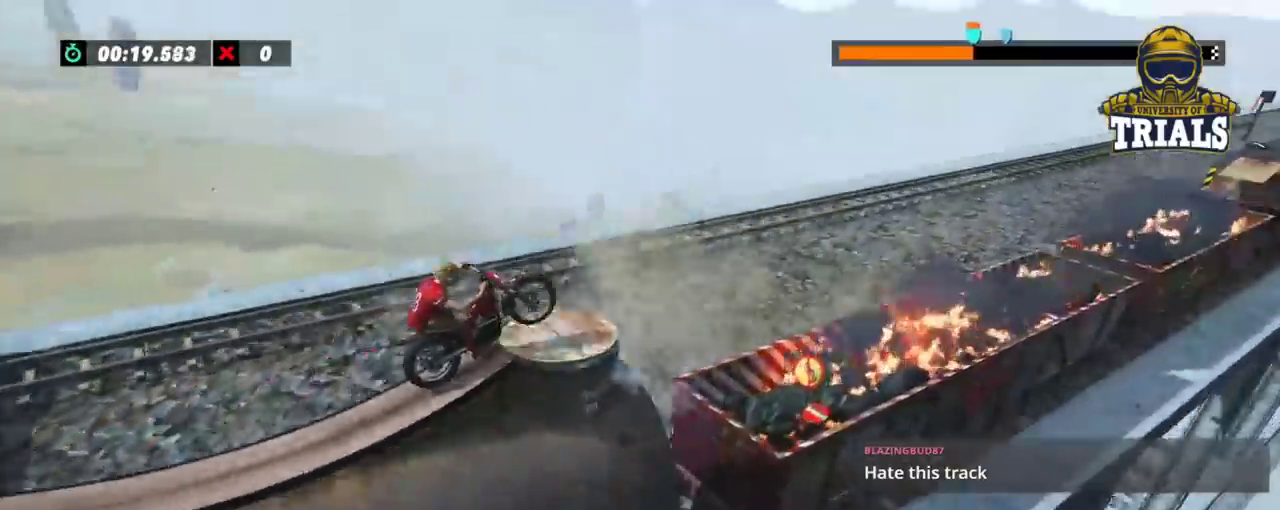
Gameplay with a controller (Xbox layout); each line is a JSON object with the inputs held at the frame after it. "events" lists button and stick changes between this image and that frame as [ms after this image, input, new state], when the widget could be followed in between. Not read: A B DPAD_DOWN DPAD_LEFT DPAD_RIGHT DPAD_UP L1 L3 R1 R3 SELECT START X Y right_stick.
{"buttons": ["R2"], "left_stick": "center", "events": [[50, "left_stick", "center"]]}
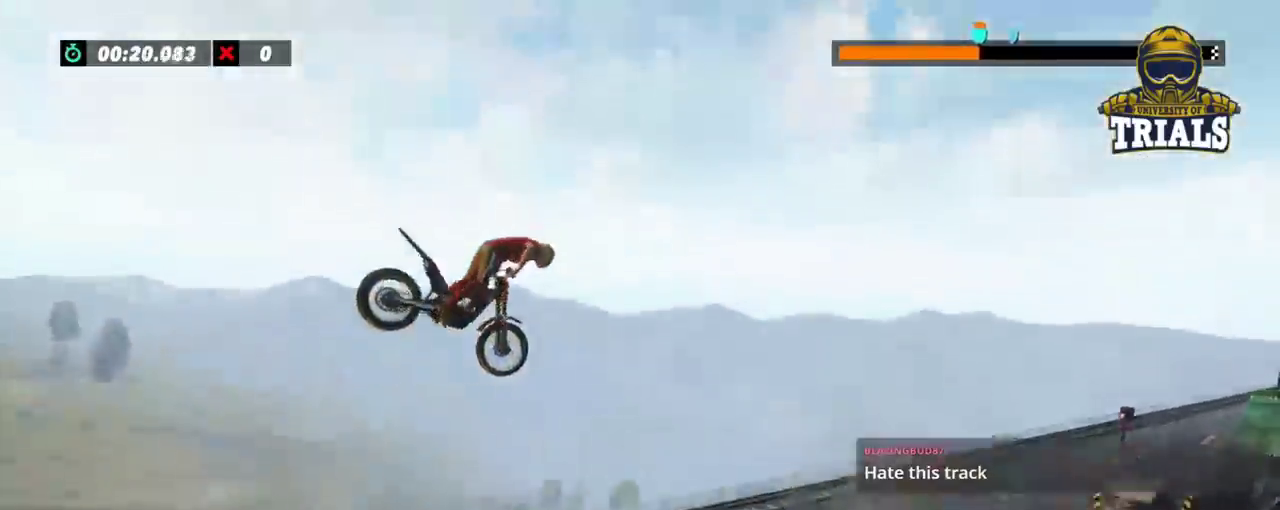
{"buttons": ["R2"], "left_stick": "left", "events": [[333, "left_stick", "left"]]}
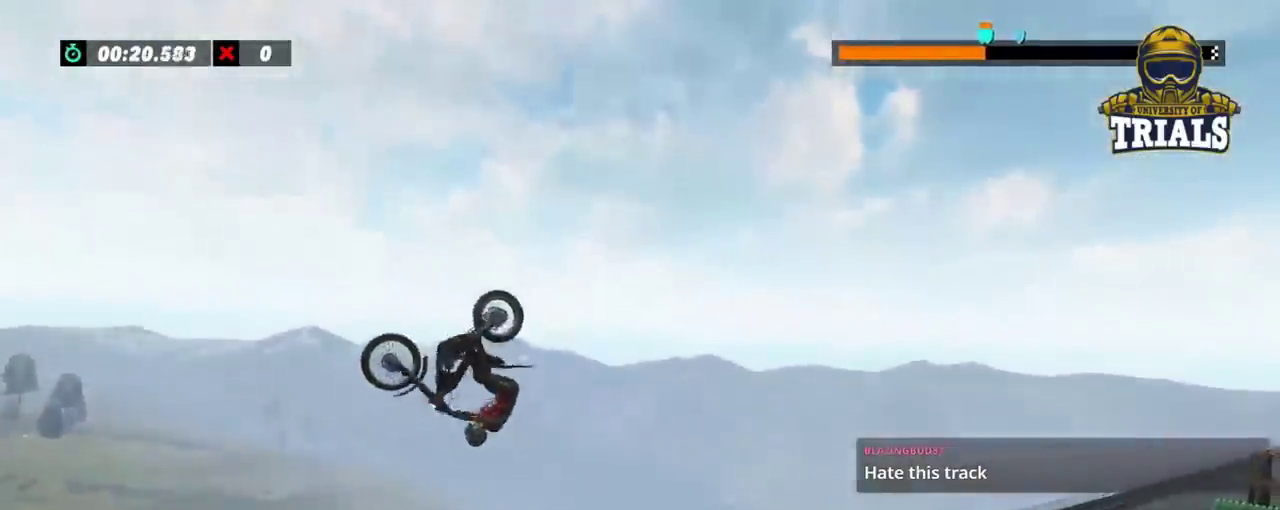
{"buttons": ["R2"], "left_stick": "center", "events": [[33, "left_stick", "center"]]}
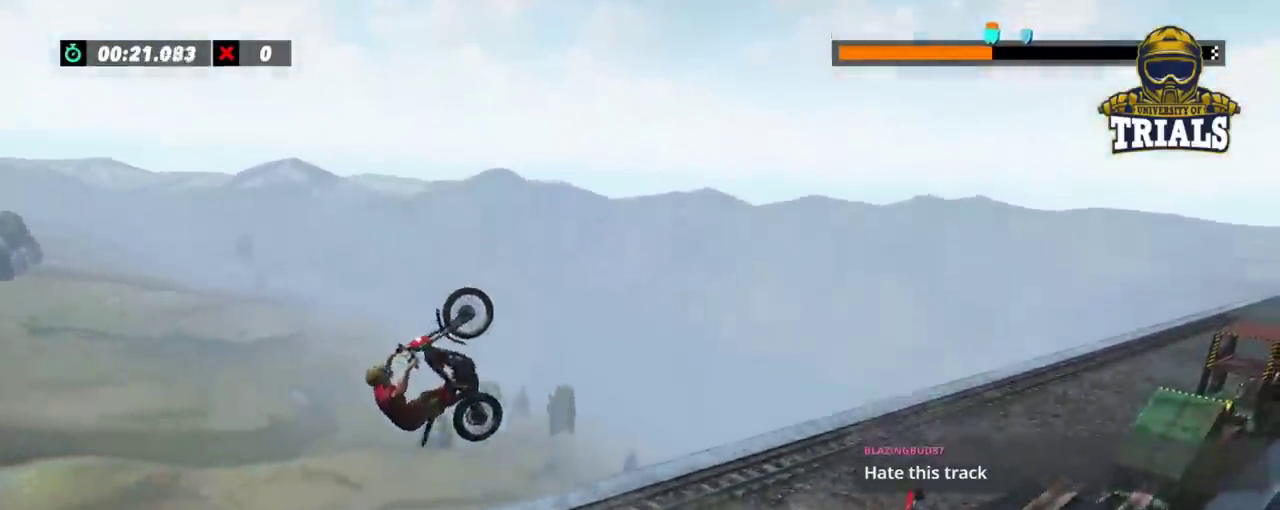
{"buttons": ["R2"], "left_stick": "left", "events": [[100, "left_stick", "left"], [283, "left_stick", "center"], [400, "left_stick", "left"]]}
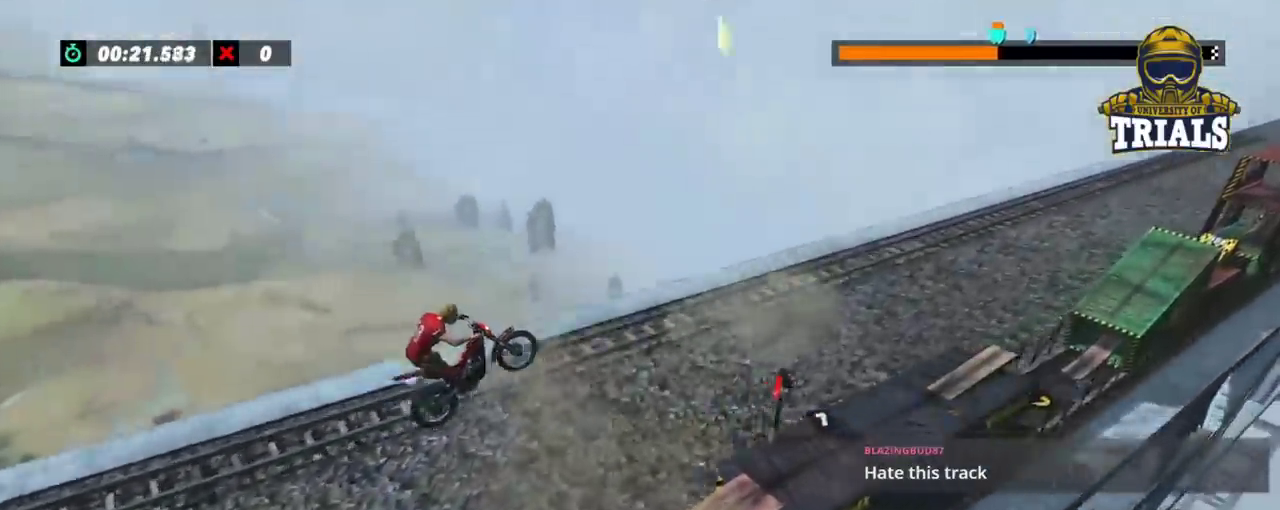
{"buttons": ["R2"], "left_stick": "left", "events": [[50, "left_stick", "center"], [250, "left_stick", "left"]]}
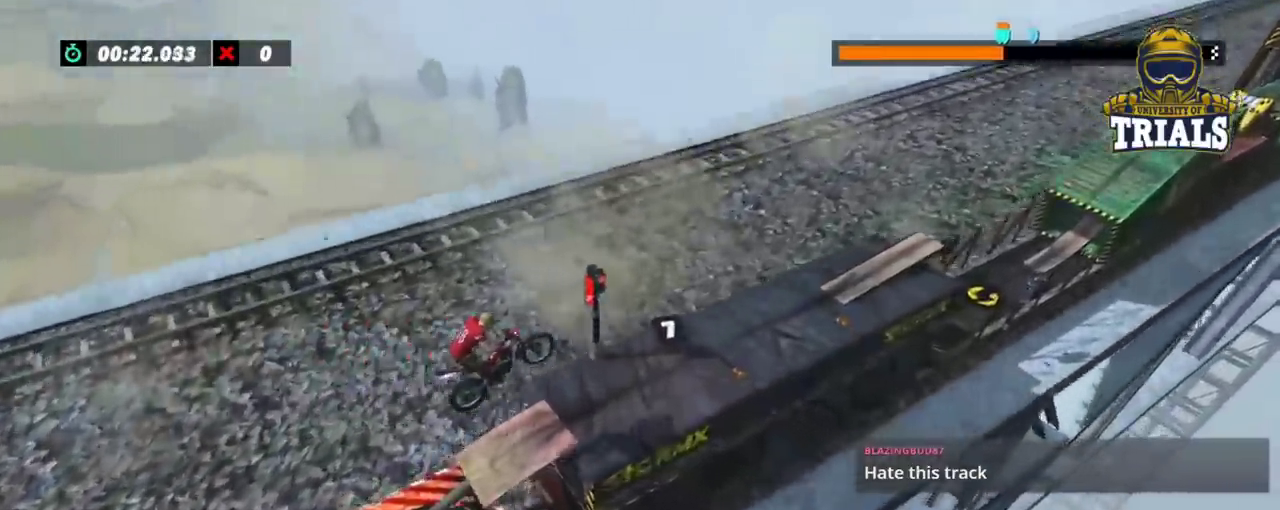
{"buttons": ["R2"], "left_stick": "center", "events": [[67, "left_stick", "center"], [167, "left_stick", "left"], [417, "left_stick", "center"]]}
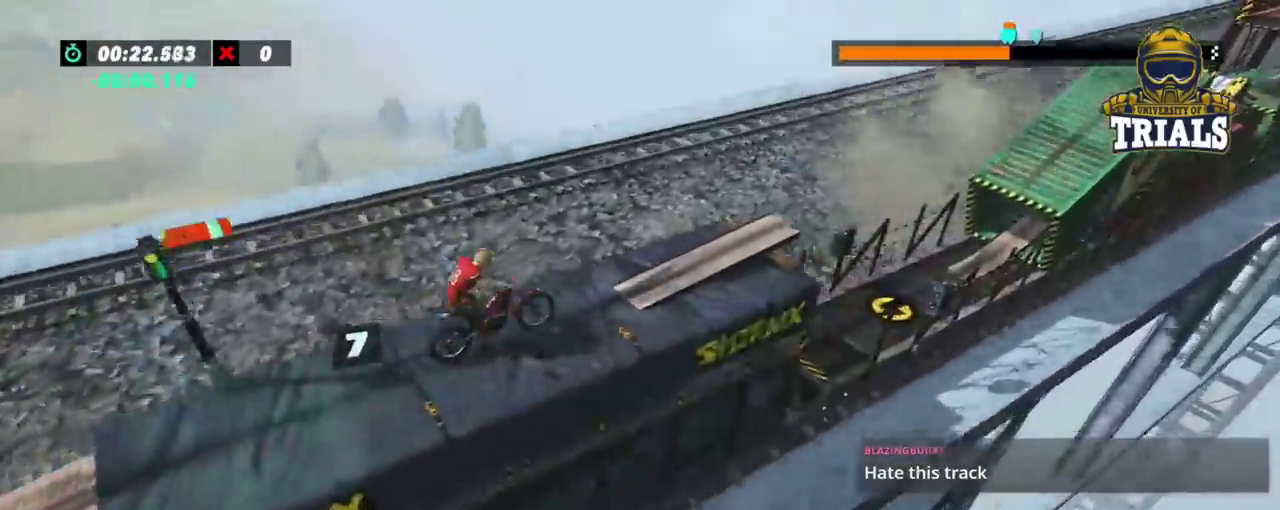
{"buttons": ["R2"], "left_stick": "left", "events": [[417, "left_stick", "left"]]}
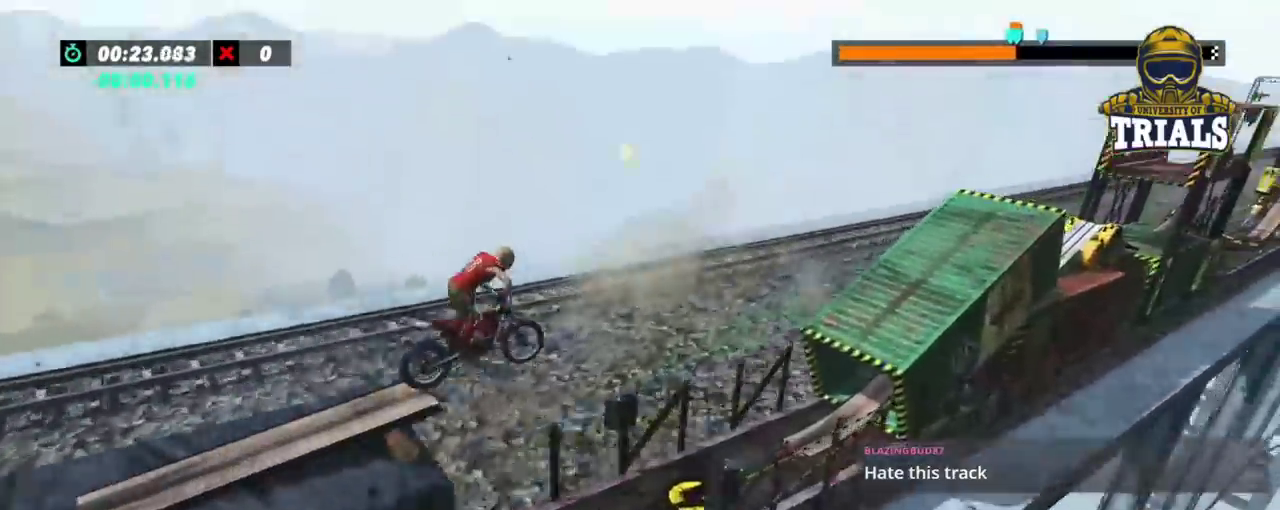
{"buttons": [], "left_stick": "left", "events": [[83, "R2", "up"], [200, "left_stick", "center"], [283, "left_stick", "left"]]}
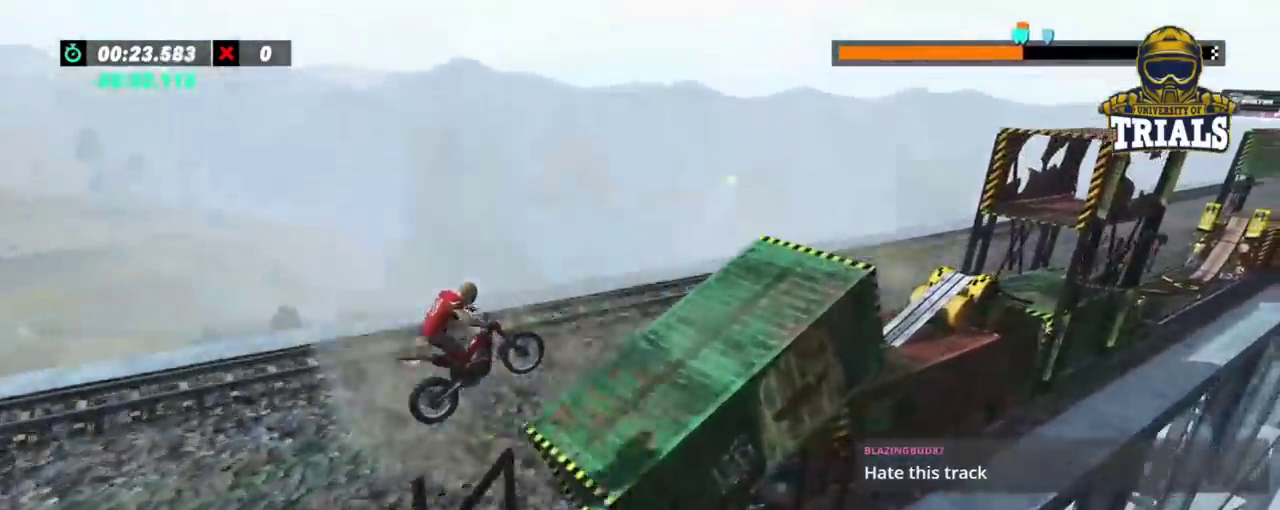
{"buttons": [], "left_stick": "center", "events": [[17, "left_stick", "center"], [217, "R2", "down"], [367, "R2", "up"]]}
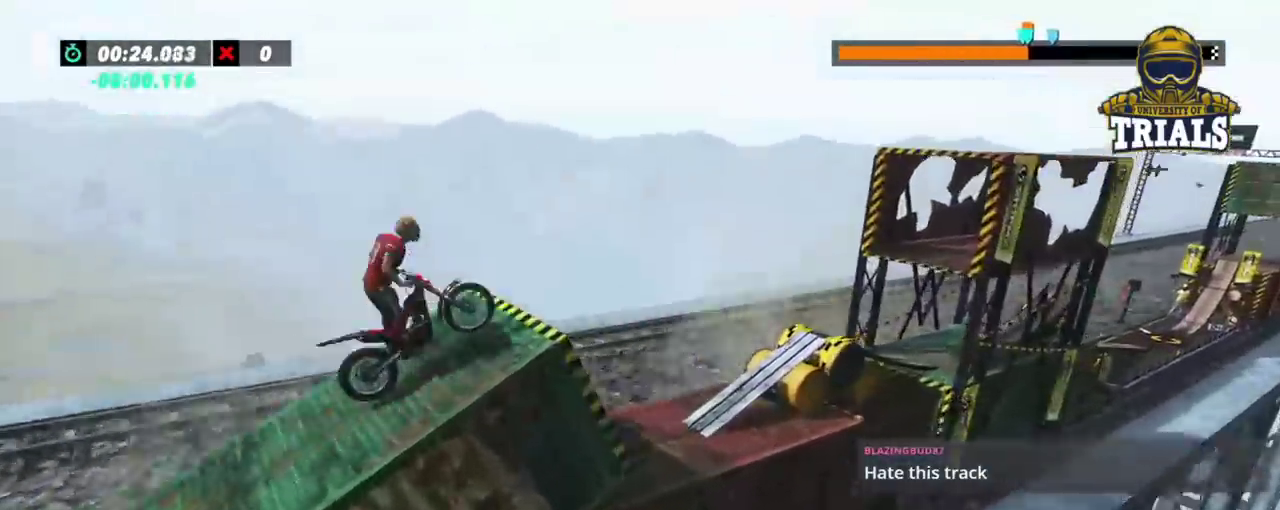
{"buttons": [], "left_stick": "left"}
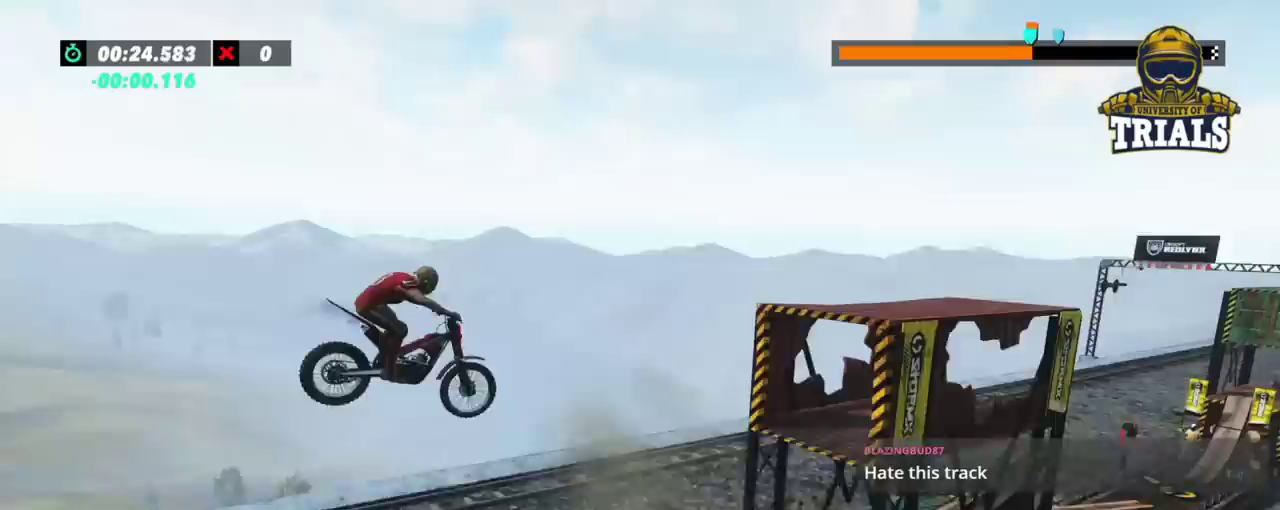
{"buttons": [], "left_stick": "left", "events": [[67, "left_stick", "center"], [150, "left_stick", "right"], [417, "left_stick", "left"]]}
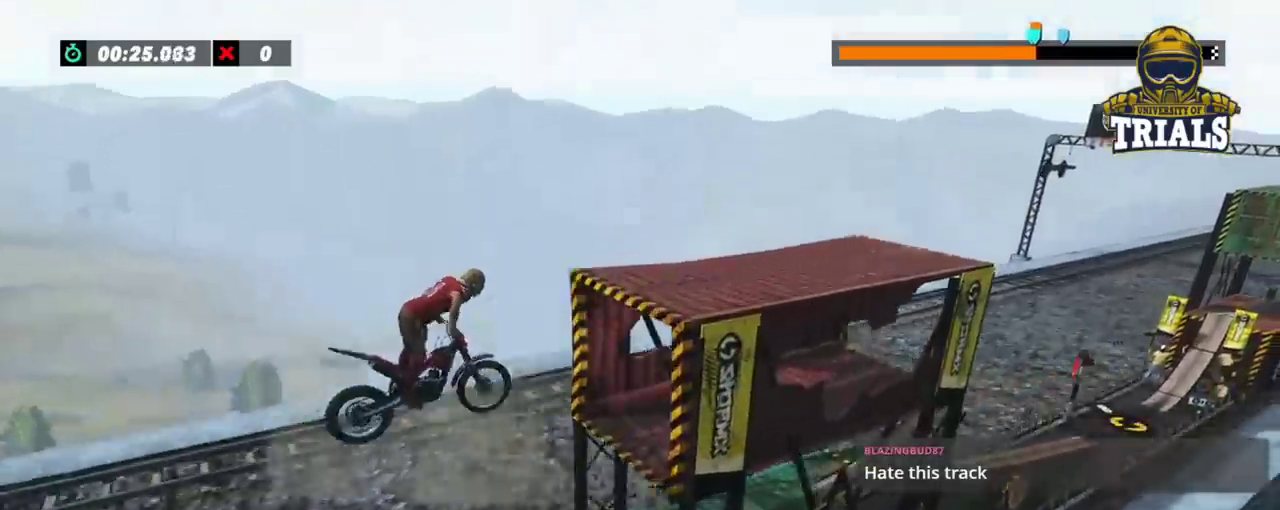
{"buttons": ["R2"], "left_stick": "center", "events": [[217, "left_stick", "center"], [233, "R2", "down"]]}
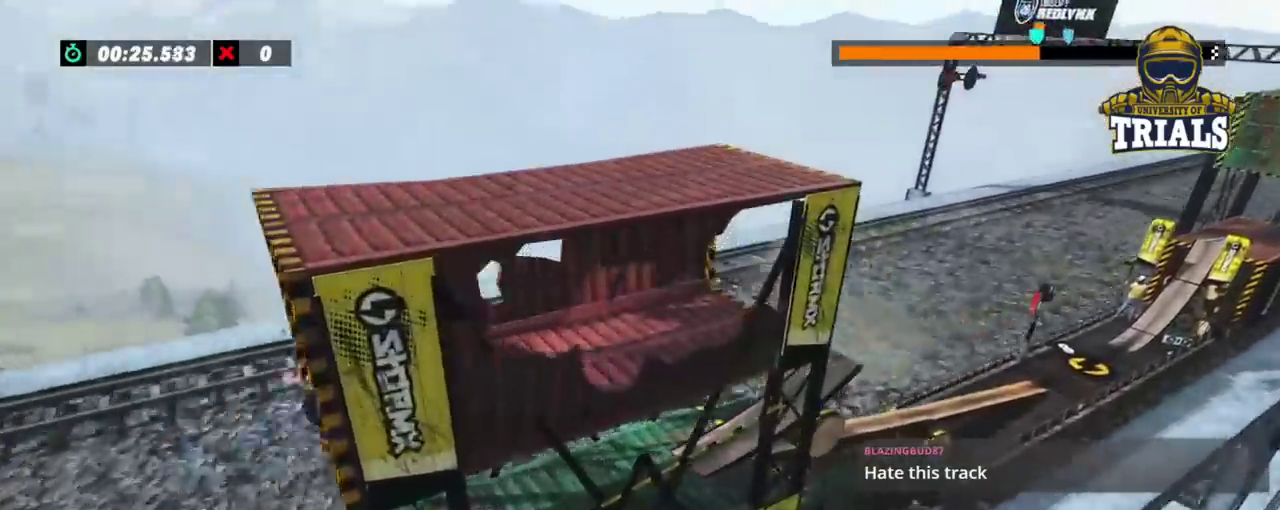
{"buttons": [], "left_stick": "right", "events": [[133, "left_stick", "right"], [183, "left_stick", "center"], [367, "R2", "up"], [467, "left_stick", "right"]]}
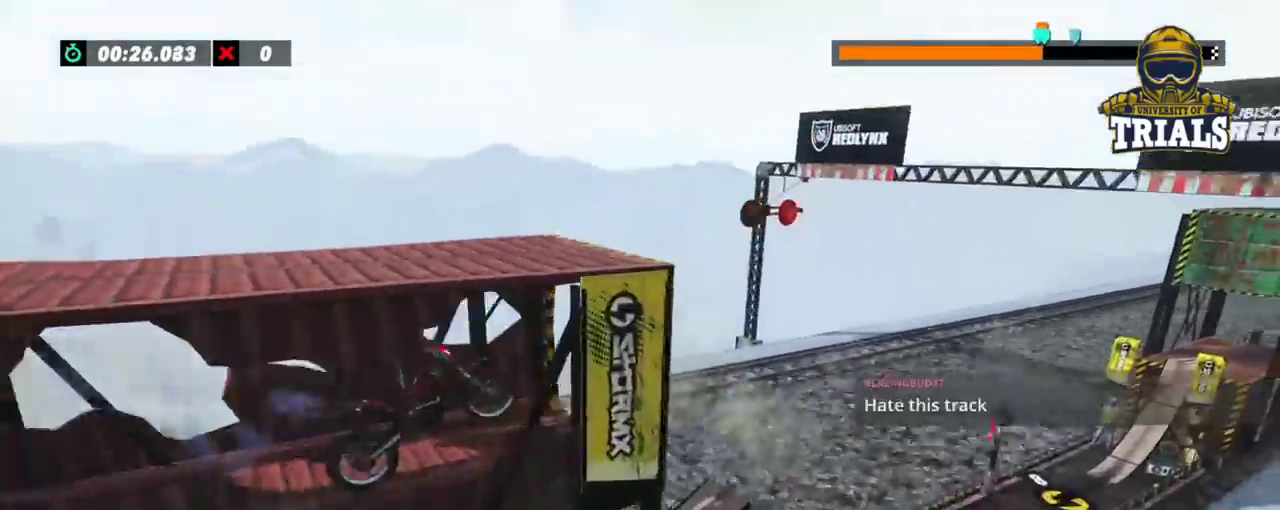
{"buttons": [], "left_stick": "left", "events": [[100, "left_stick", "center"], [150, "R2", "down"], [233, "left_stick", "left"], [317, "R2", "up"]]}
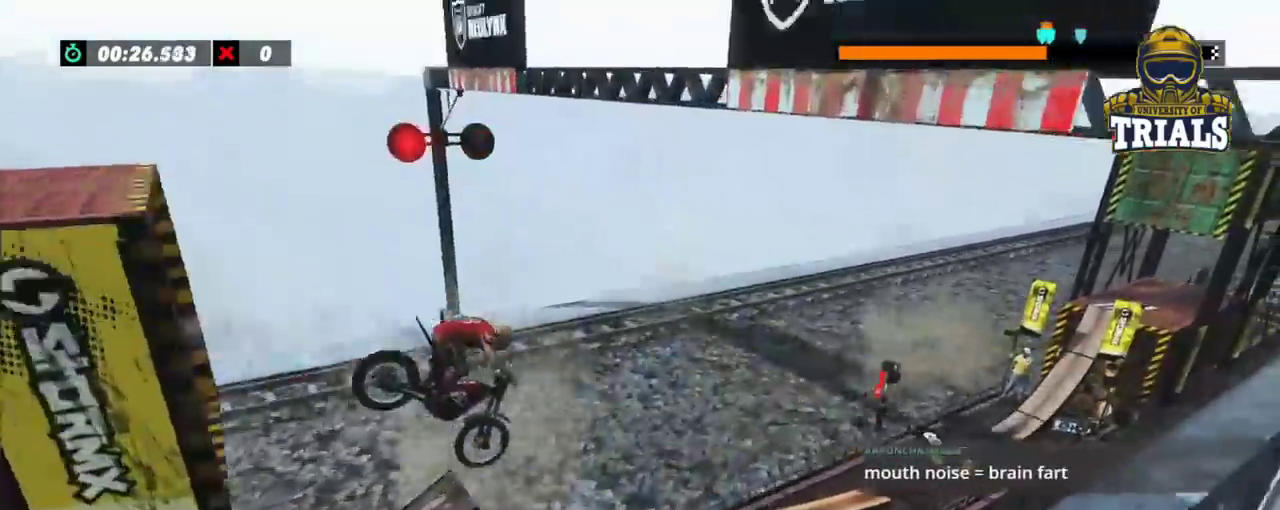
{"buttons": ["R2"], "left_stick": "center", "events": [[383, "R2", "down"], [417, "left_stick", "center"]]}
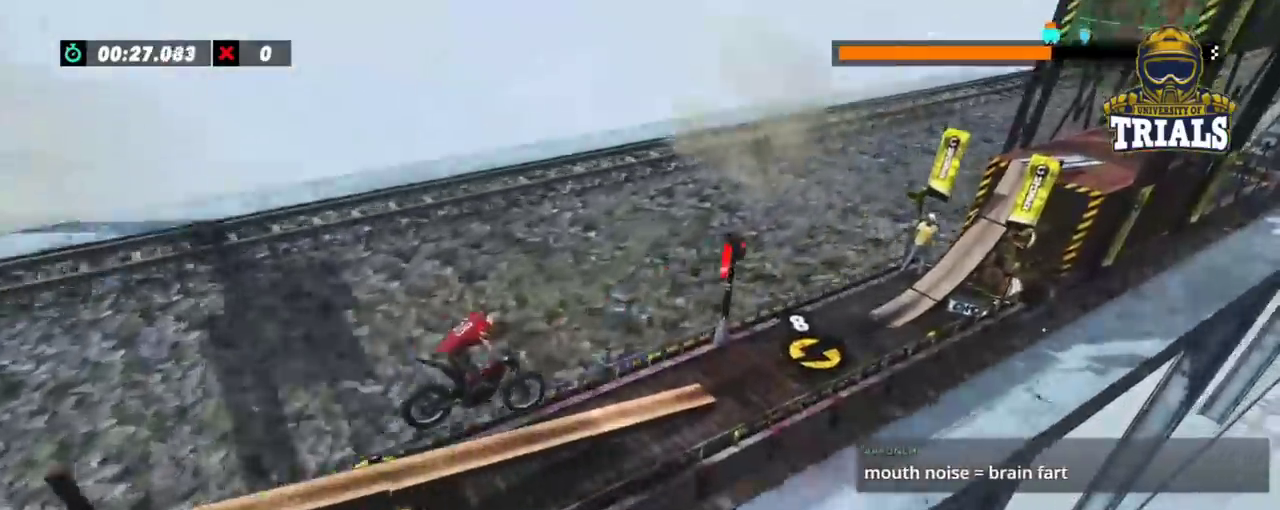
{"buttons": [], "left_stick": "left", "events": [[183, "left_stick", "left"], [217, "R2", "up"]]}
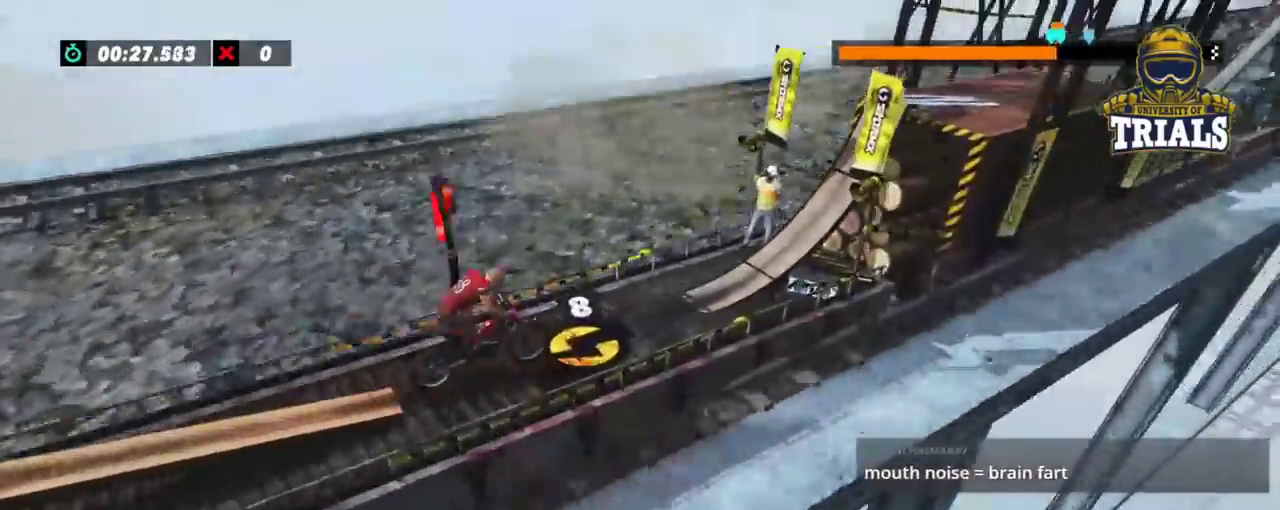
{"buttons": [], "left_stick": "center", "events": [[283, "left_stick", "center"], [333, "left_stick", "right"], [383, "left_stick", "center"]]}
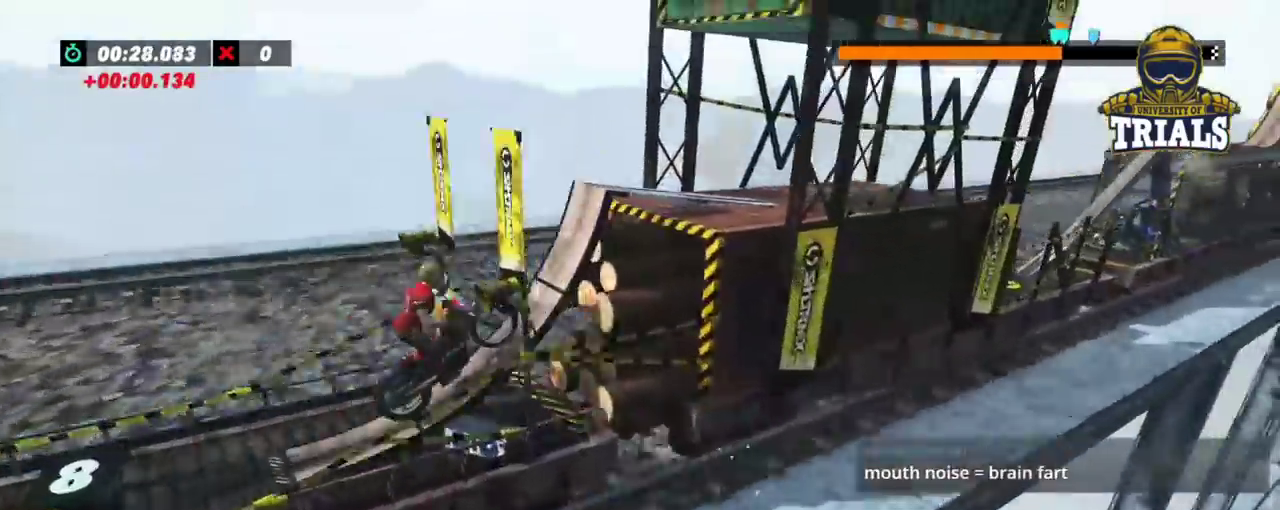
{"buttons": ["L2"], "left_stick": "center", "events": [[83, "L2", "down"], [267, "L2", "up"], [333, "L2", "down"]]}
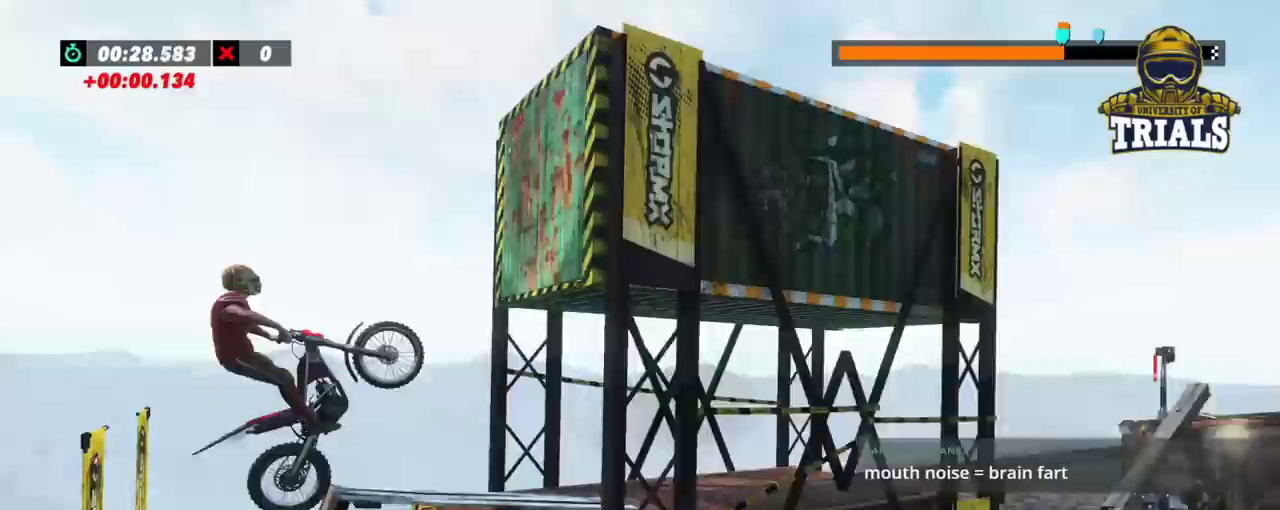
{"buttons": ["L2"], "left_stick": "left", "events": [[417, "left_stick", "left"]]}
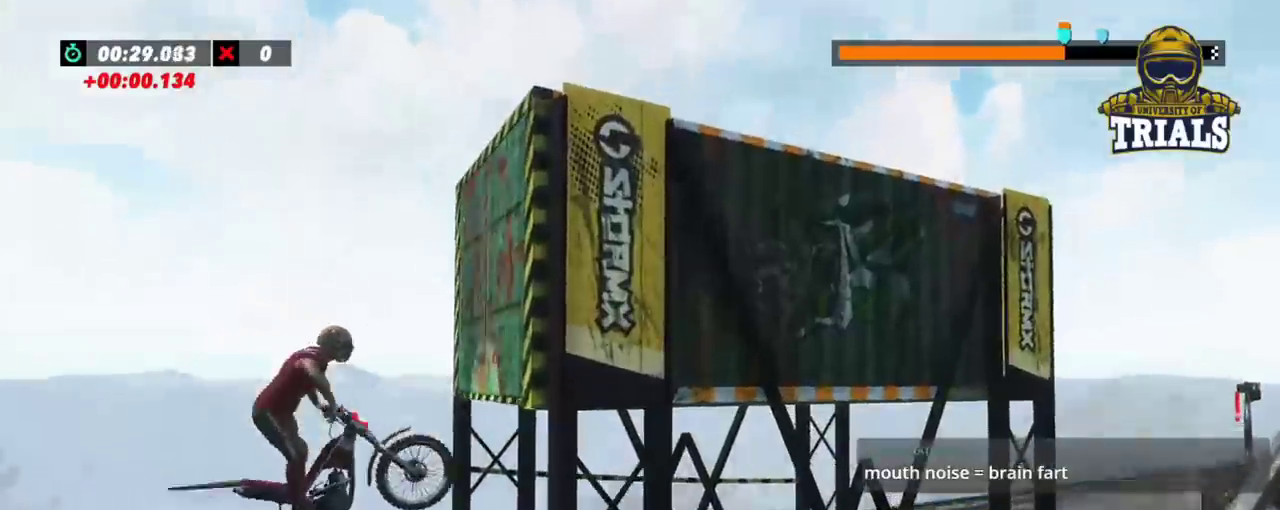
{"buttons": ["R2"], "left_stick": "center", "events": [[17, "L2", "up"], [67, "left_stick", "center"], [217, "R2", "down"]]}
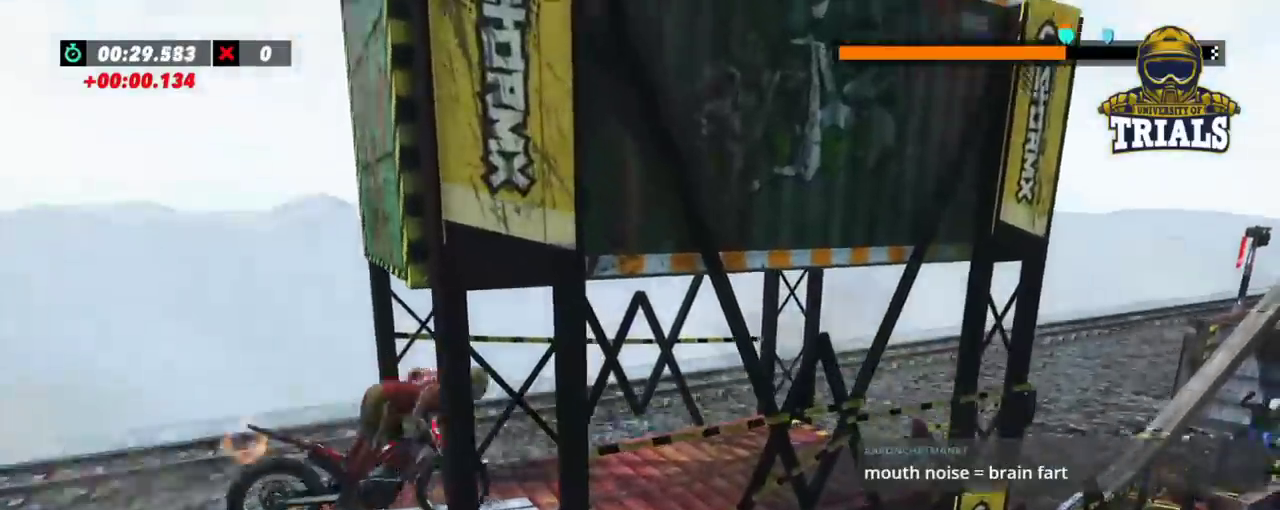
{"buttons": ["R2"], "left_stick": "center", "events": []}
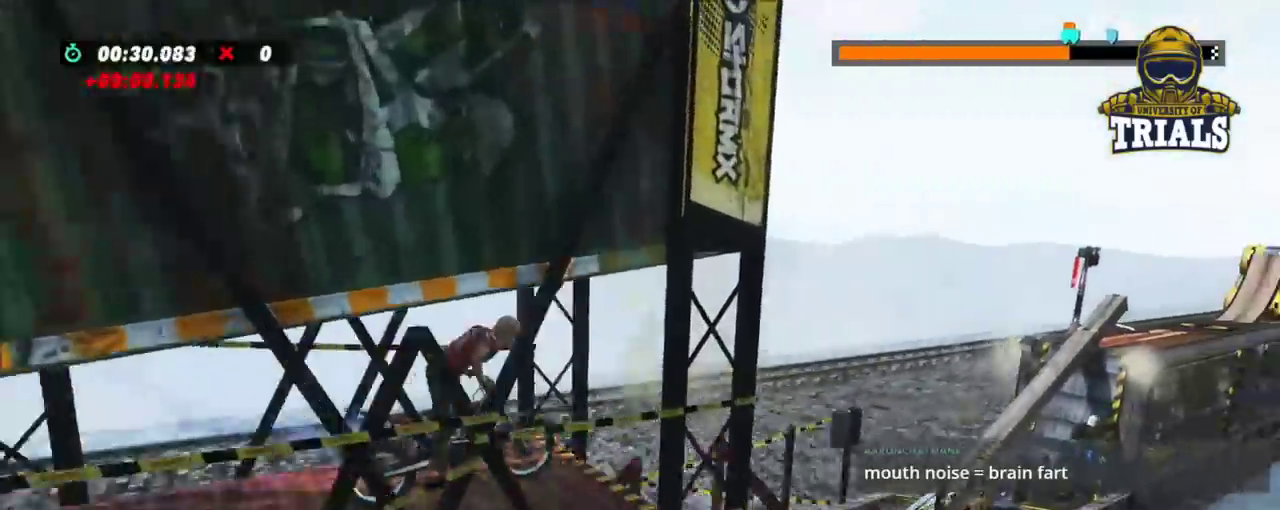
{"buttons": [], "left_stick": "left", "events": [[217, "left_stick", "left"], [417, "R2", "up"], [417, "left_stick", "center"], [467, "left_stick", "left"]]}
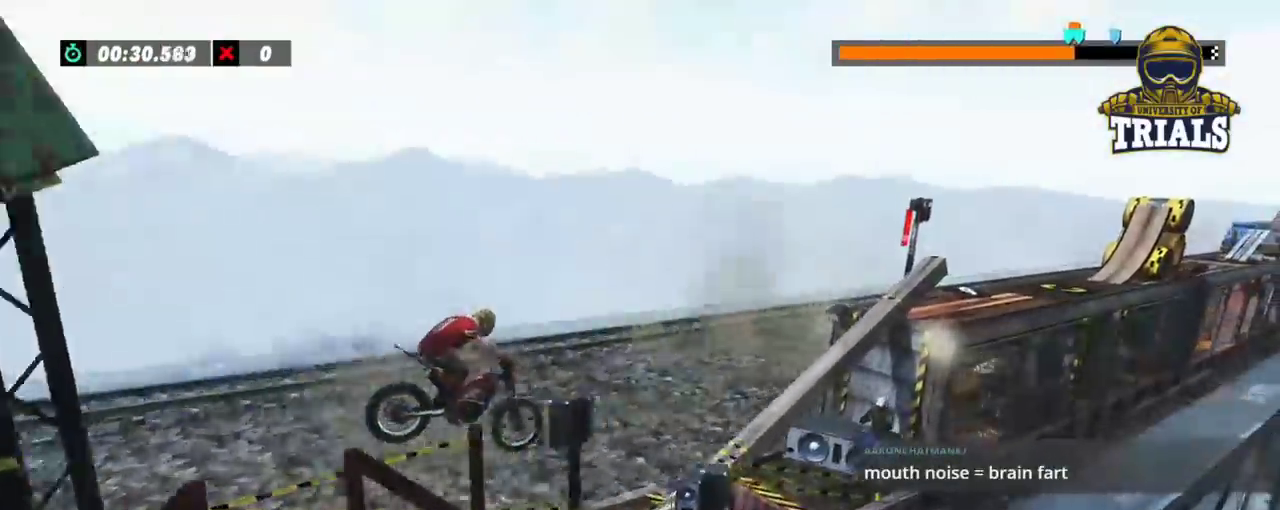
{"buttons": ["R2"], "left_stick": "center", "events": [[133, "left_stick", "center"], [250, "R2", "down"], [383, "left_stick", "left"], [500, "left_stick", "center"]]}
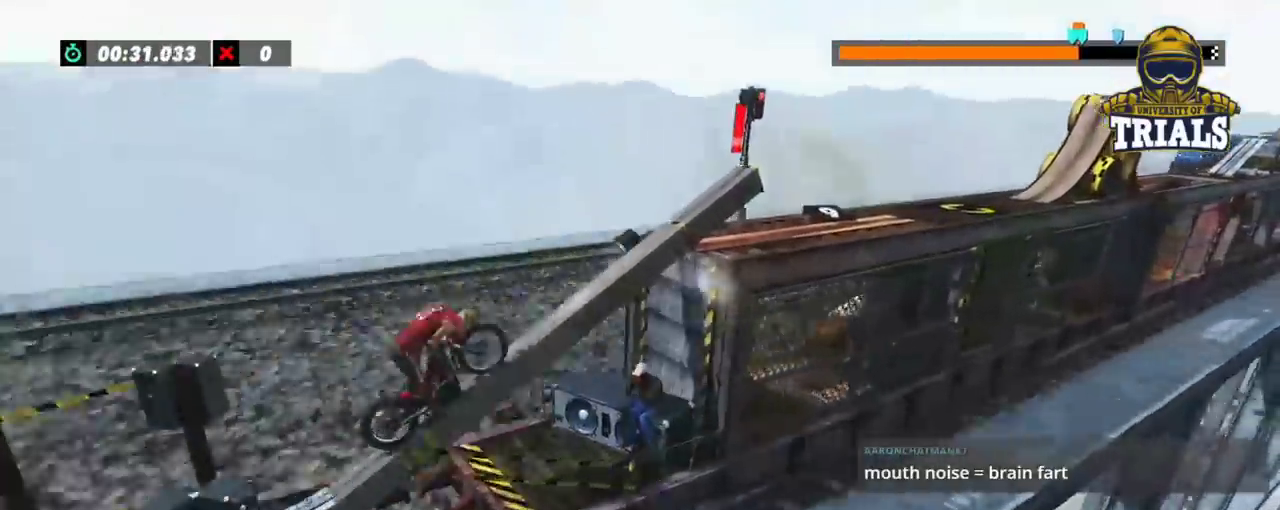
{"buttons": [], "left_stick": "center"}
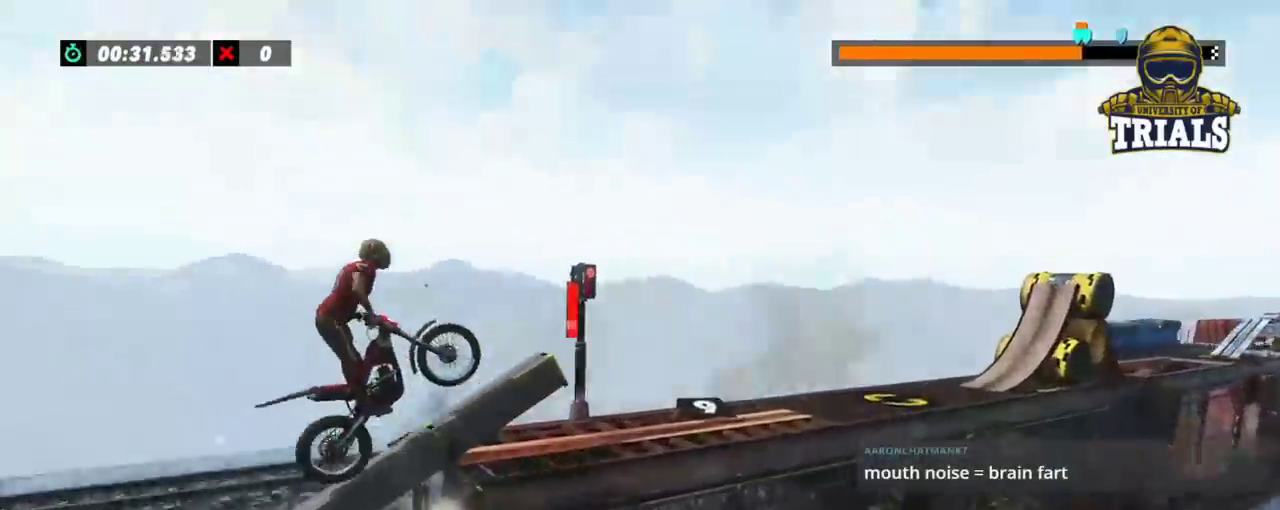
{"buttons": ["R2"], "left_stick": "left", "events": [[283, "R2", "down"], [367, "left_stick", "left"]]}
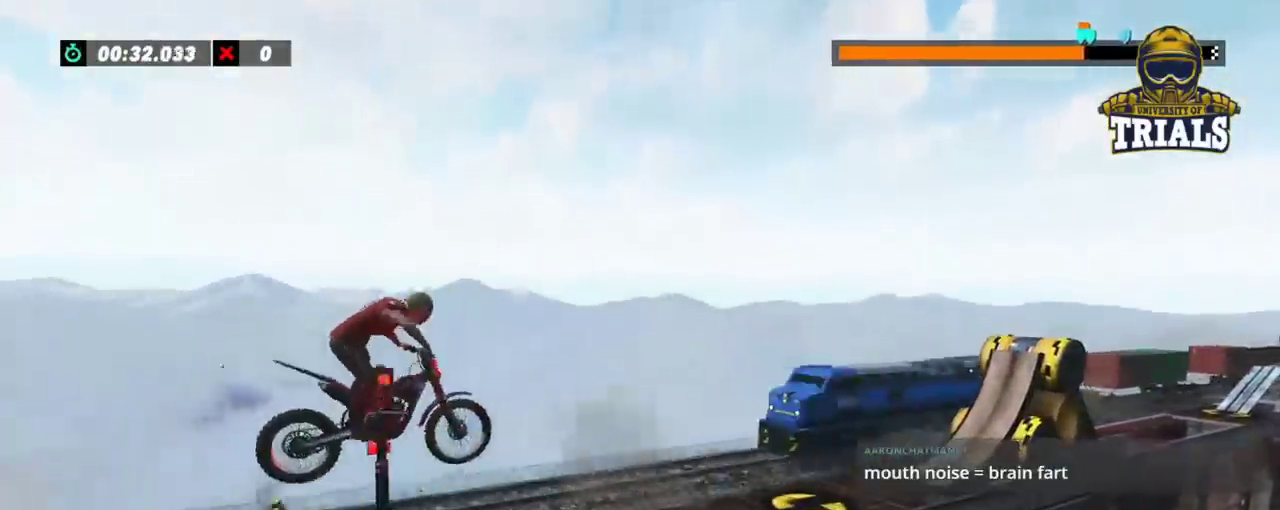
{"buttons": [], "left_stick": "center", "events": [[117, "R2", "up"], [117, "left_stick", "center"], [167, "left_stick", "left"], [233, "left_stick", "center"]]}
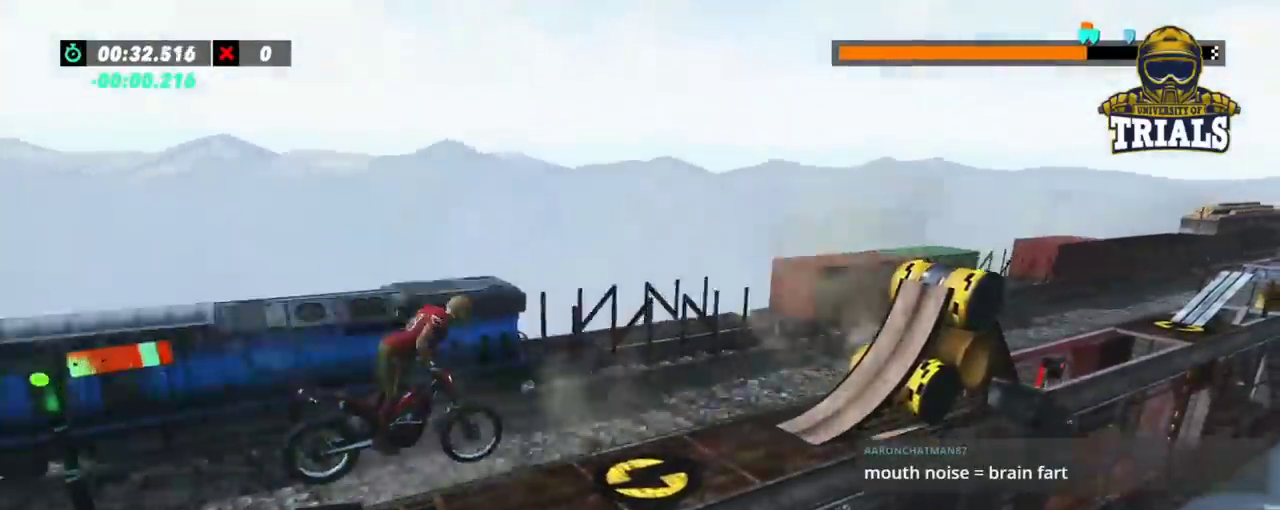
{"buttons": ["R2"], "left_stick": "left", "events": [[200, "left_stick", "left"], [217, "R2", "down"]]}
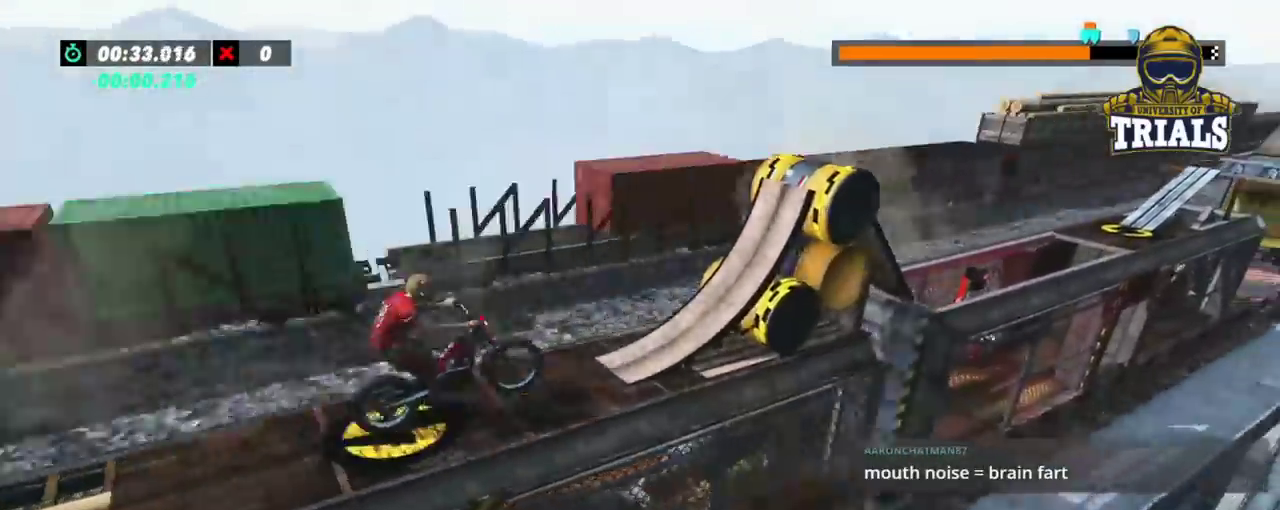
{"buttons": ["R2"], "left_stick": "center"}
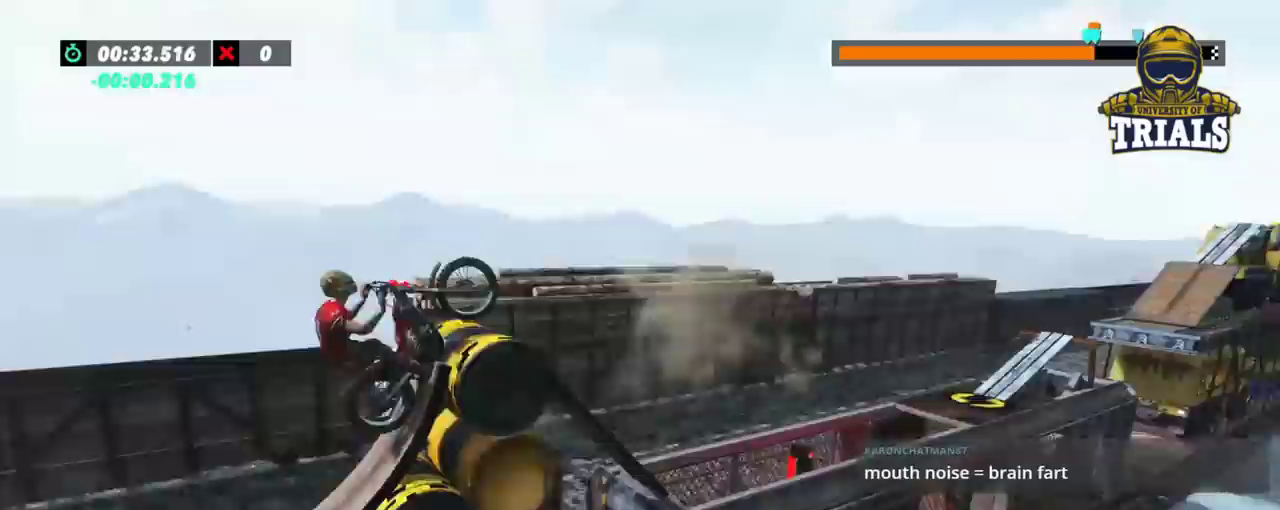
{"buttons": ["R2"], "left_stick": "center", "events": []}
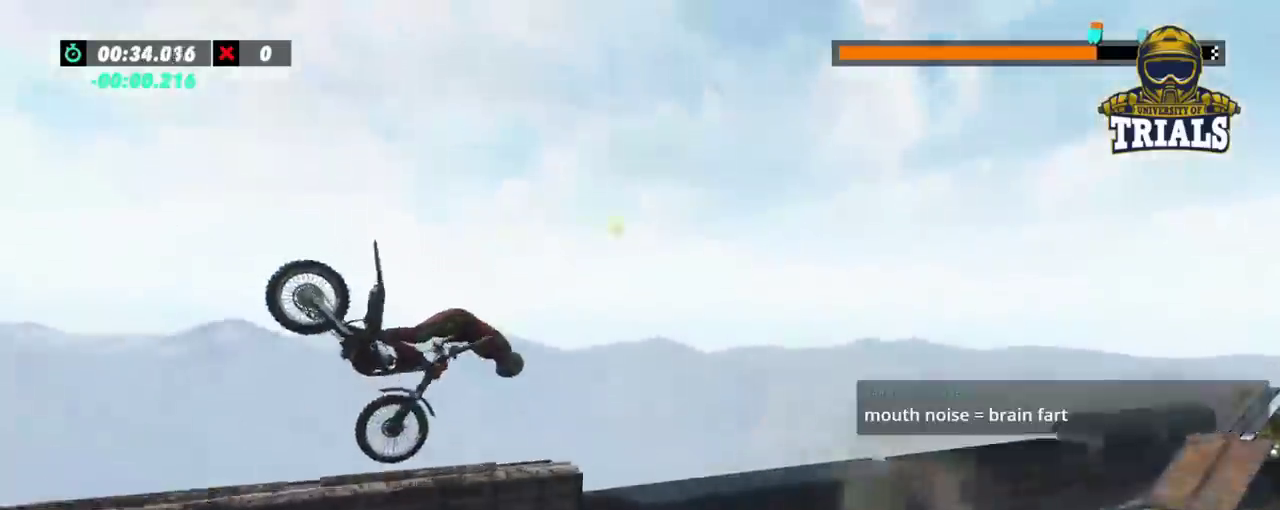
{"buttons": ["R2"], "left_stick": "left", "events": [[50, "left_stick", "right"], [150, "left_stick", "left"], [367, "left_stick", "center"], [433, "left_stick", "left"]]}